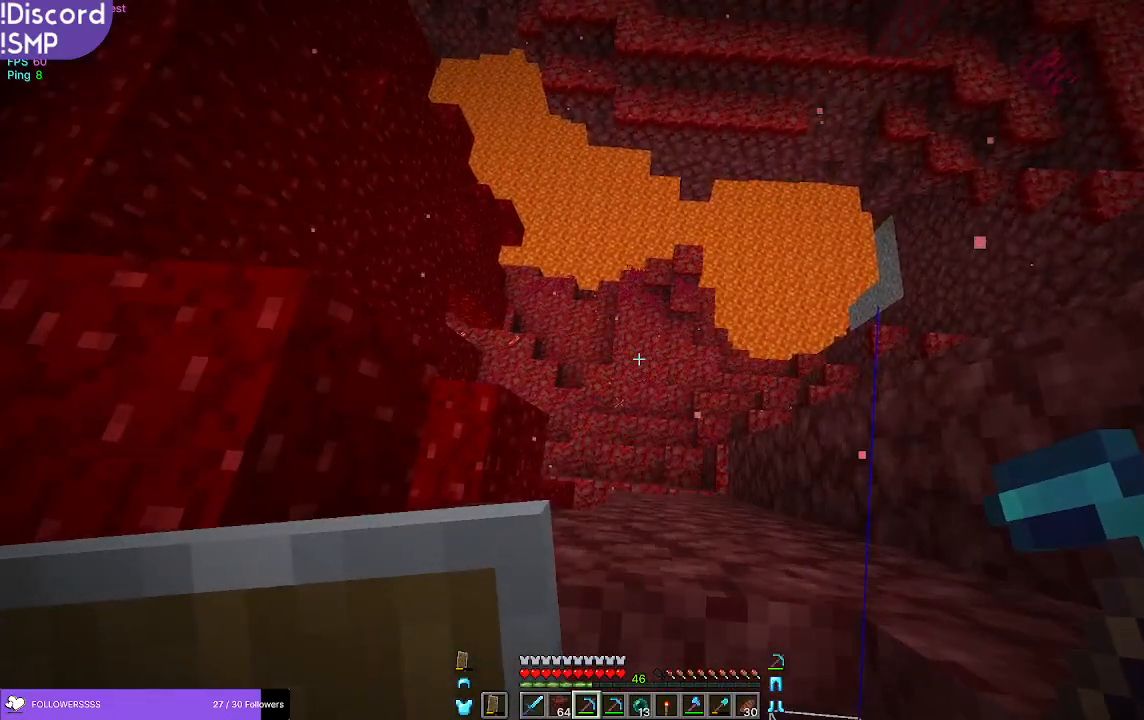
Gameplay with keyboard and mouse; each line is a JSON object with the keys and mouse buttons held at the frame after it. "events" lists presses ("down") and releases ("up") of "a", "d", "s", "w", "mouse_left" and "mouse_right" between this image and that frame as [ms after this image, input, new state], when the widget could be followed in between. "mouse_left", "mouse_right" = the "left", "right" buttons of the "mouse" list. No other keys are recorded. Fast repeated clicks can show as one long hold. Mouse movement is not recorded.
{"keys": ["w"], "mouse": [], "events": []}
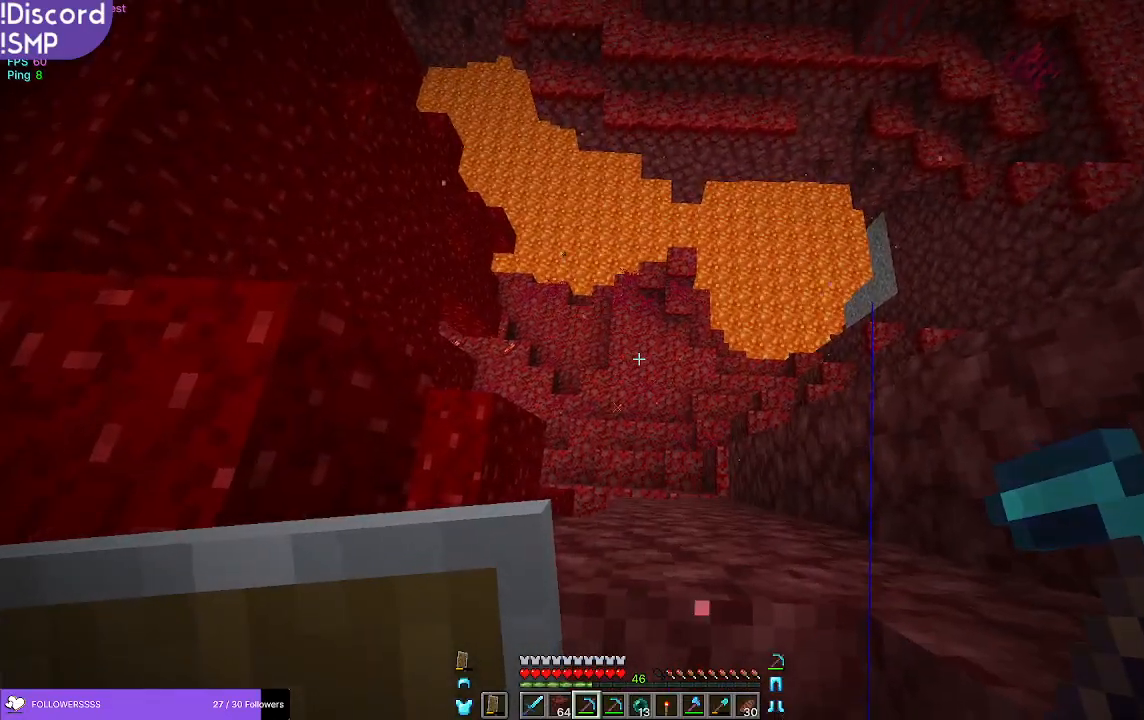
{"keys": [], "mouse": [], "events": [[467, "w", "up"]]}
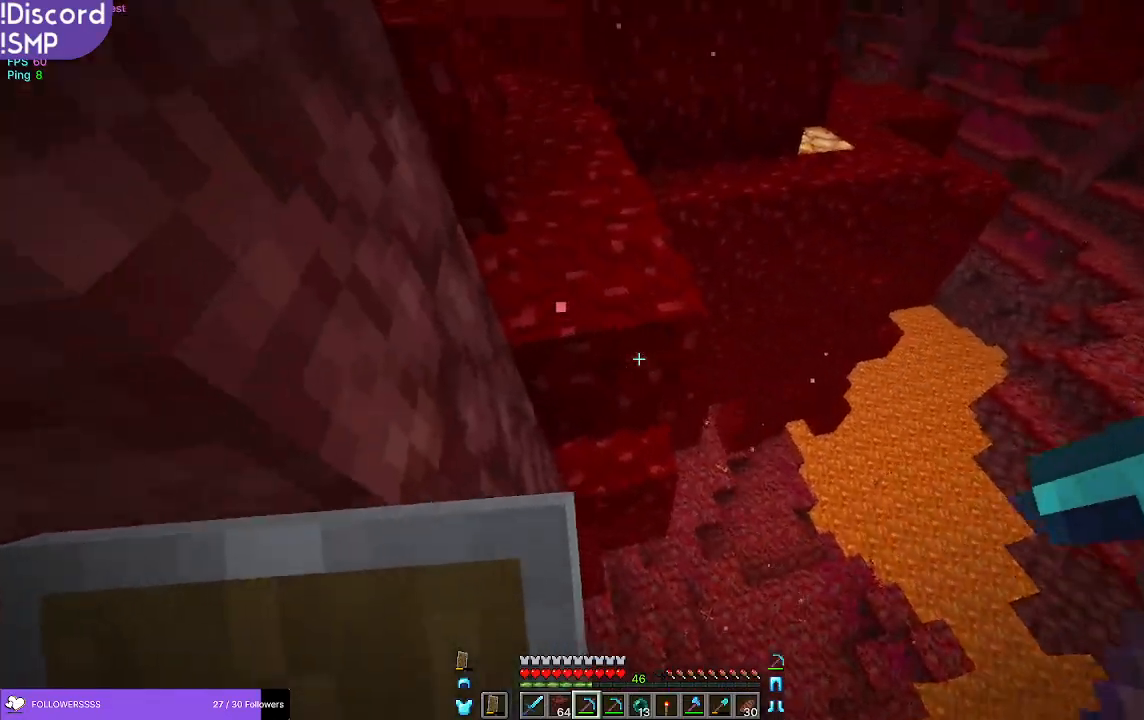
{"keys": [], "mouse": [], "events": []}
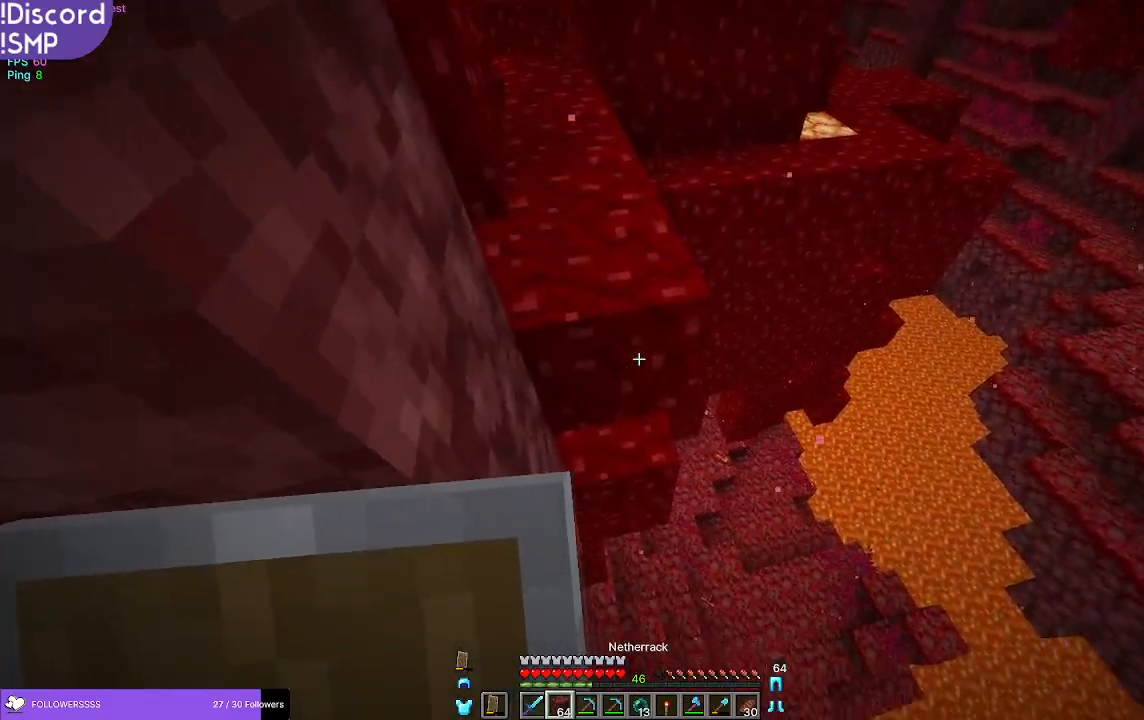
{"keys": [], "mouse": [], "events": [[17, "s", "down"], [33, "mouse_right", "down"], [100, "mouse_right", "up"], [367, "s", "up"]]}
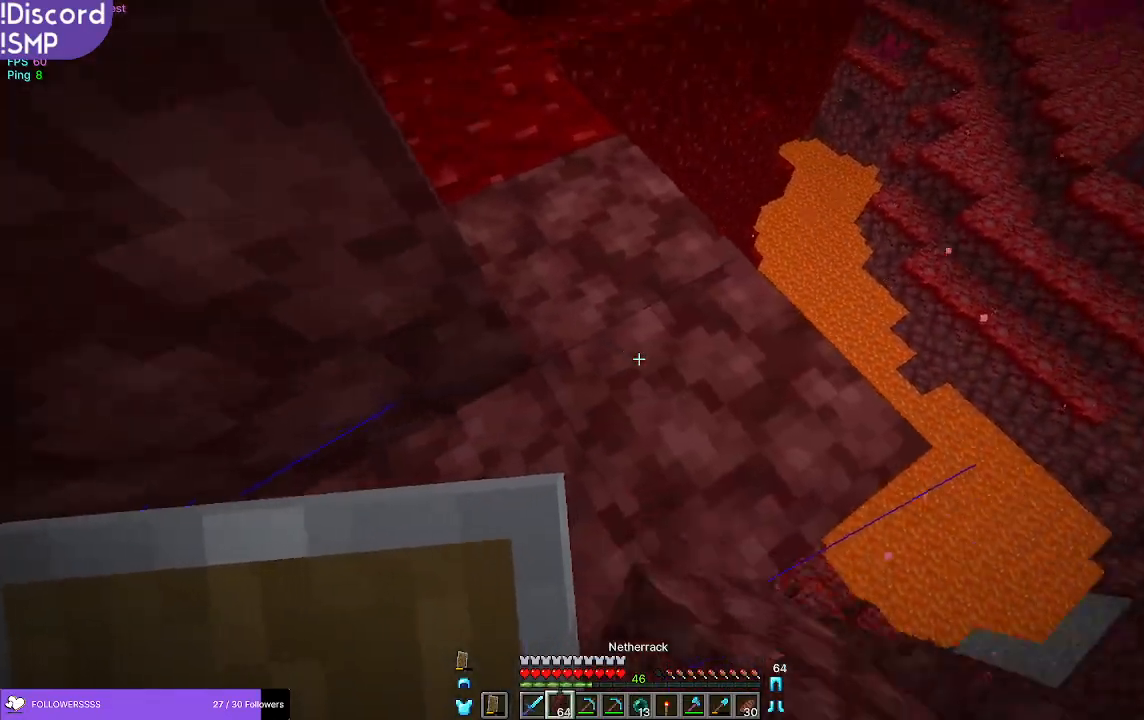
{"keys": ["w"], "mouse": [], "events": [[200, "w", "down"]]}
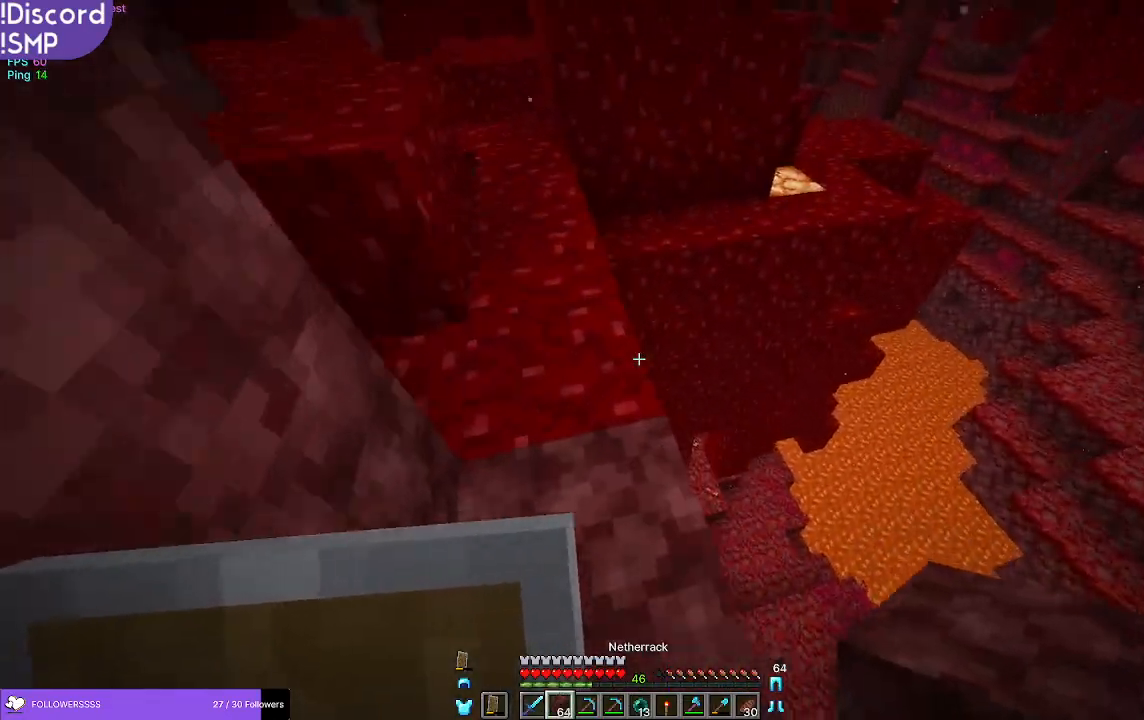
{"keys": ["w"], "mouse": [], "events": []}
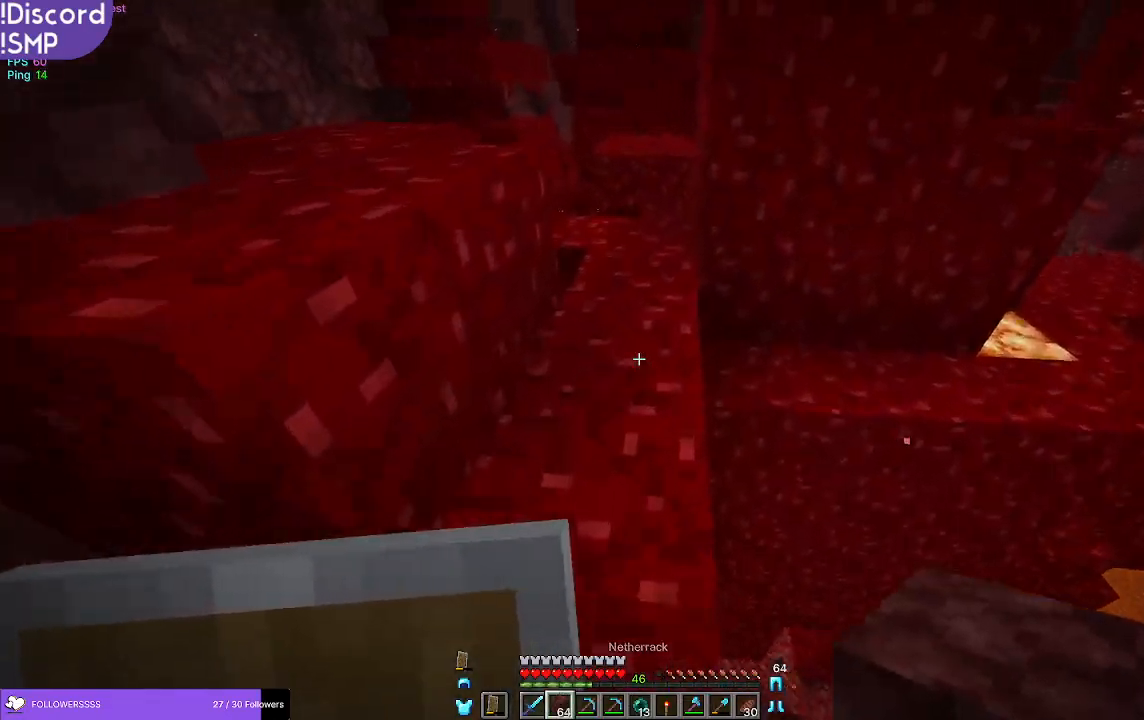
{"keys": ["w"], "mouse": [], "events": []}
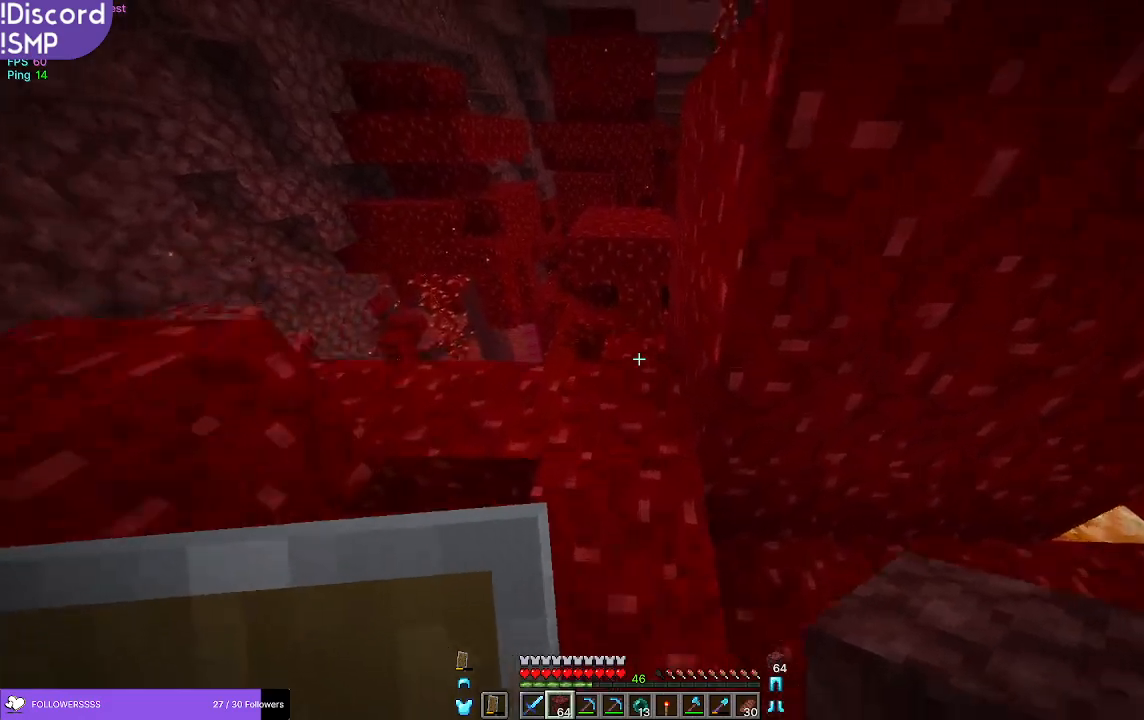
{"keys": ["w"], "mouse": [], "events": []}
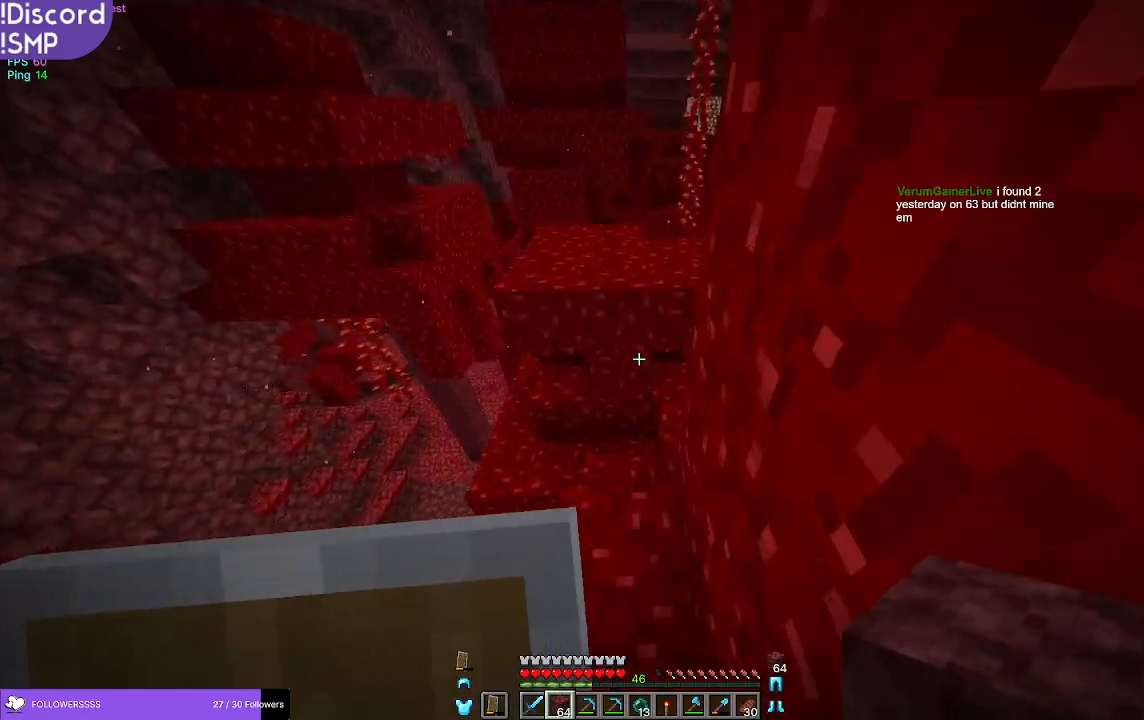
{"keys": ["w"], "mouse": [], "events": []}
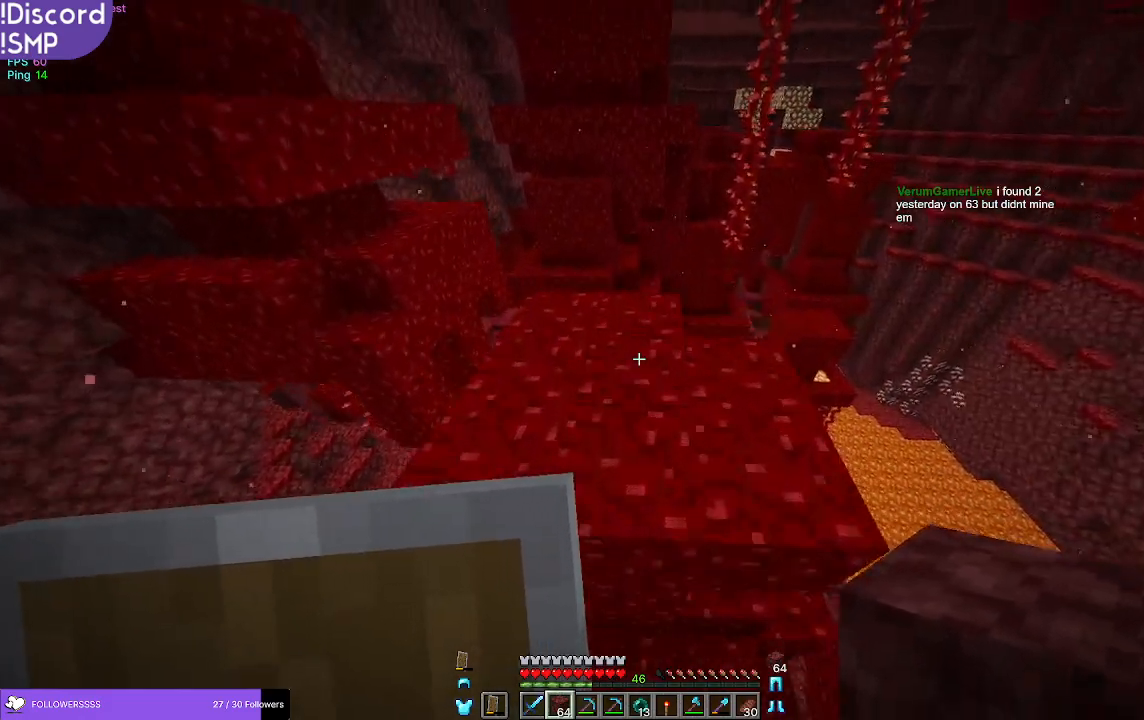
{"keys": ["w"], "mouse": [], "events": []}
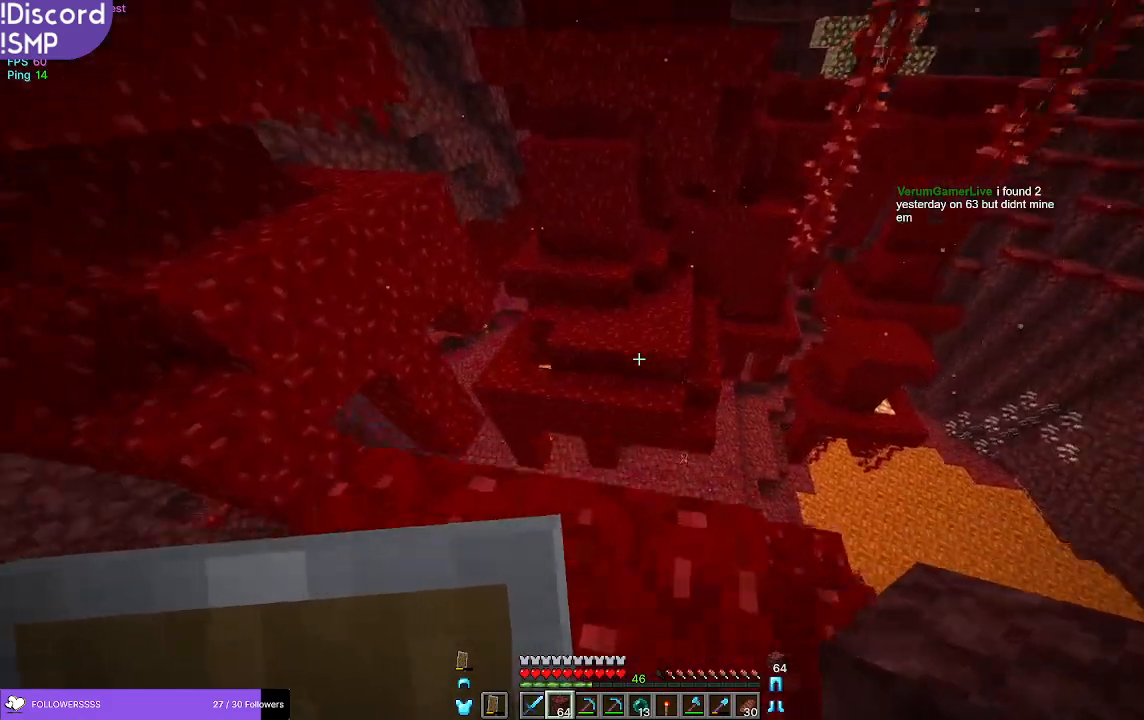
{"keys": ["d", "s"], "mouse": ["right"], "events": [[67, "w", "up"], [117, "d", "down"], [217, "s", "down"], [500, "mouse_right", "down"]]}
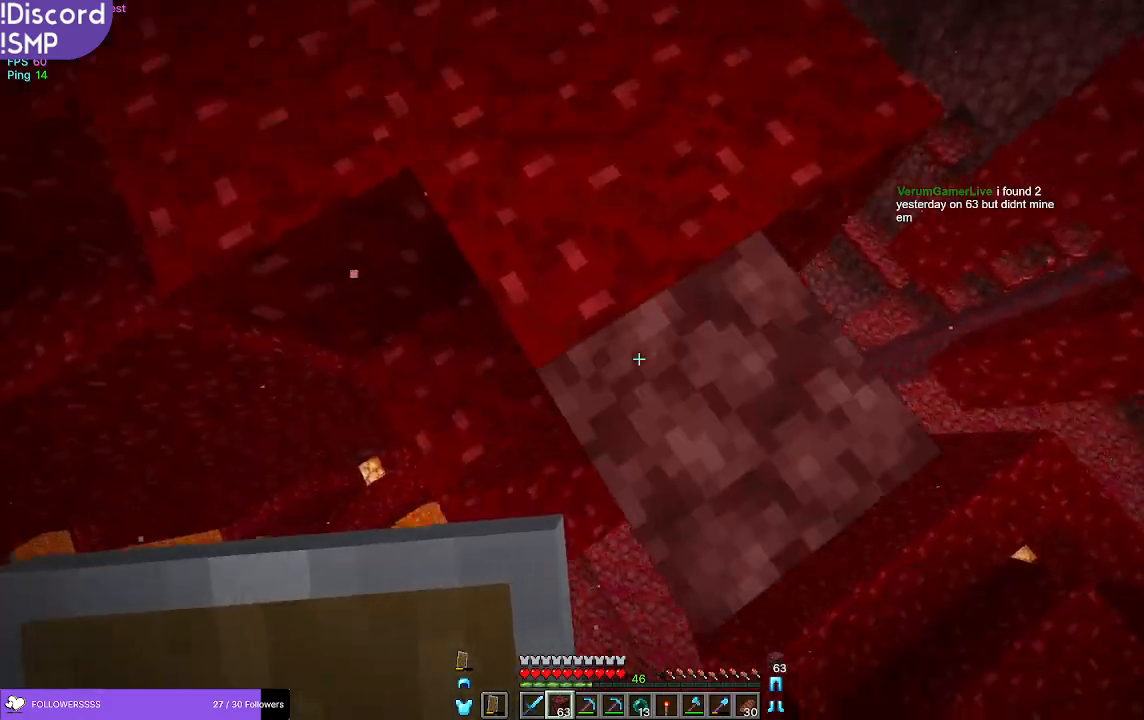
{"keys": ["d", "s"], "mouse": ["right"], "events": []}
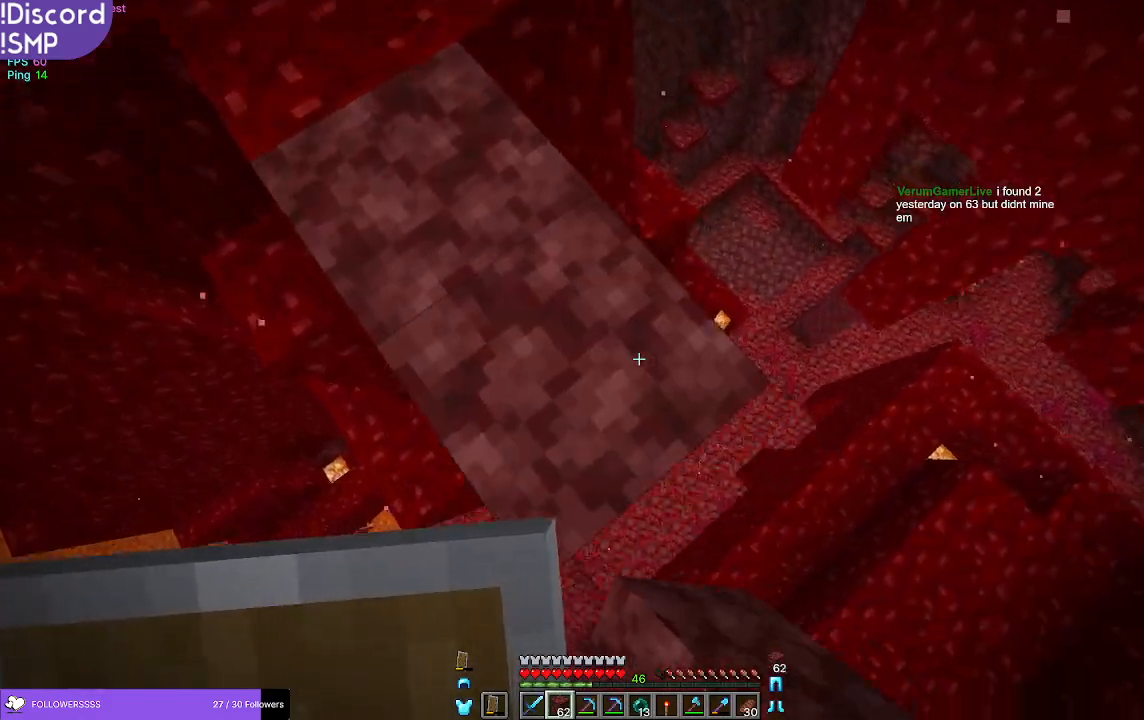
{"keys": ["d", "s"], "mouse": ["right"], "events": [[383, "d", "up"], [500, "d", "down"]]}
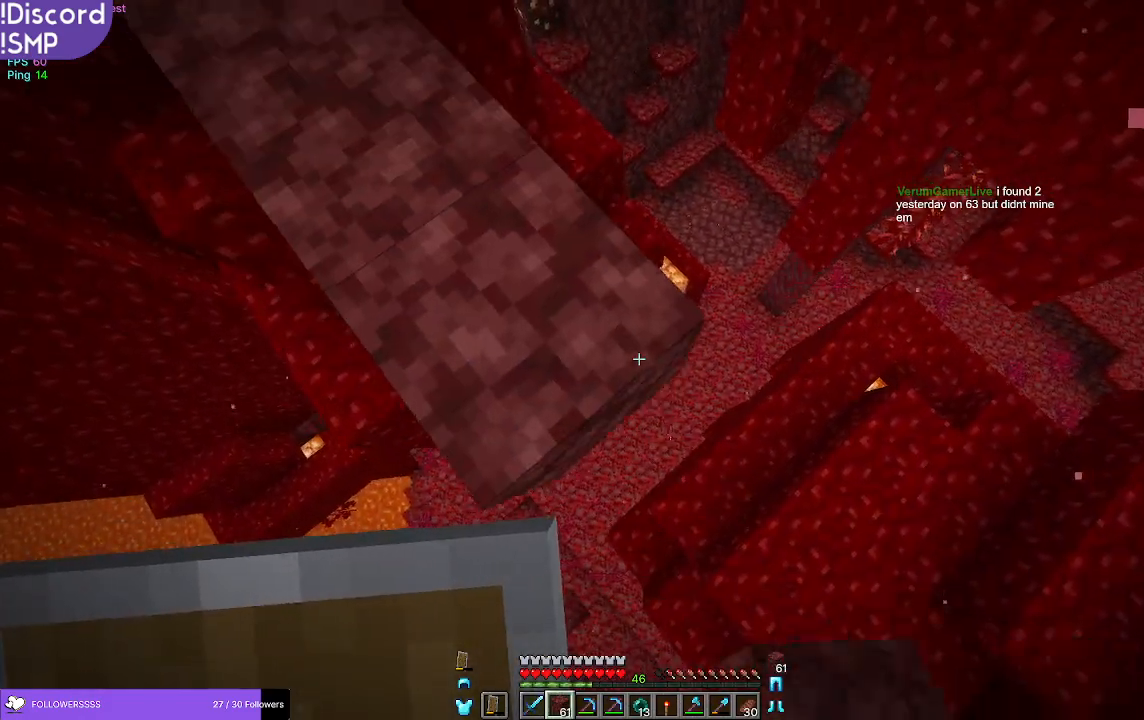
{"keys": ["d", "s"], "mouse": ["right"], "events": []}
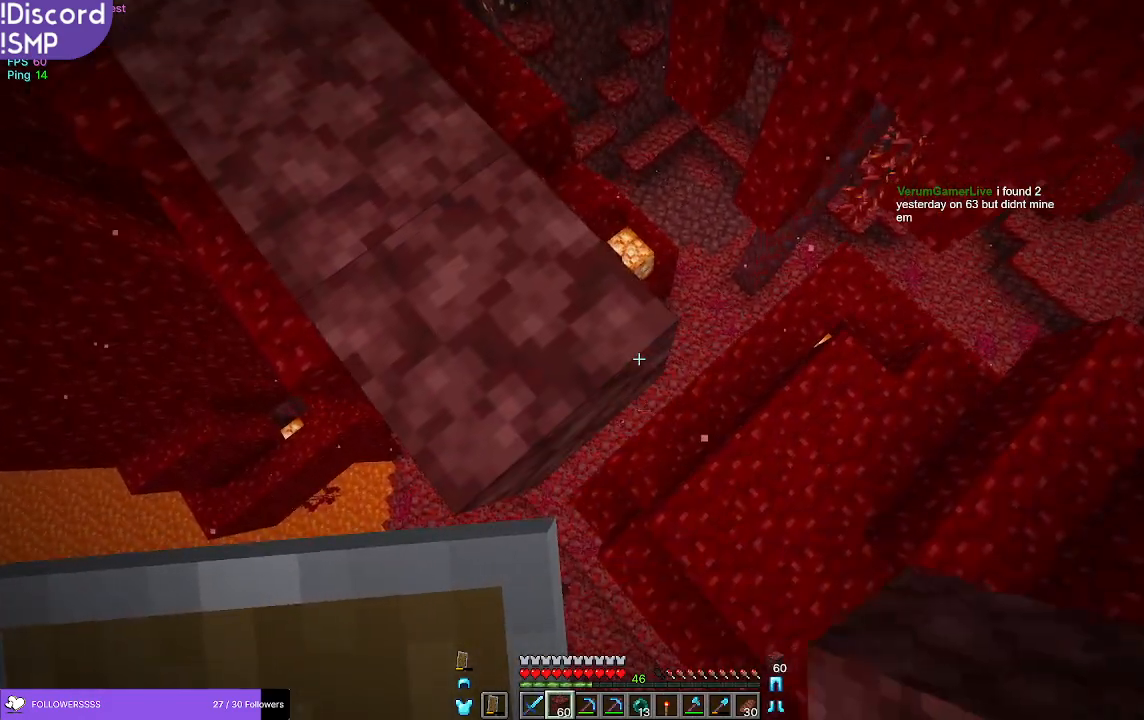
{"keys": ["d", "s"], "mouse": ["right"], "events": []}
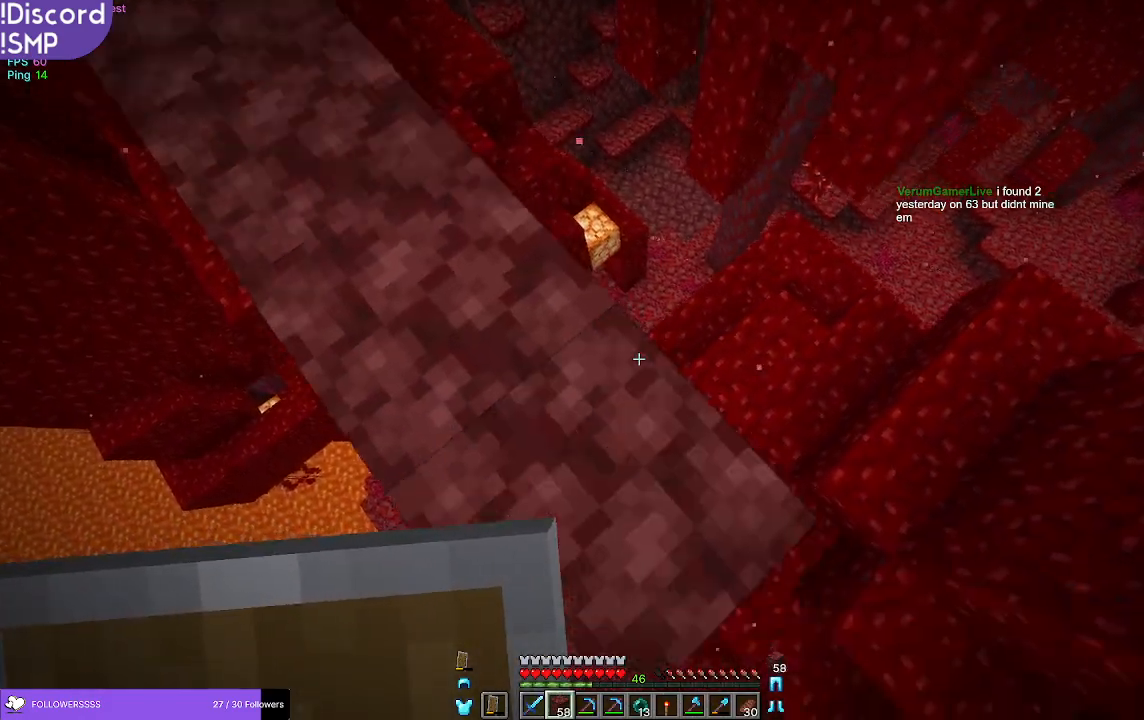
{"keys": ["d", "s"], "mouse": ["right"], "events": []}
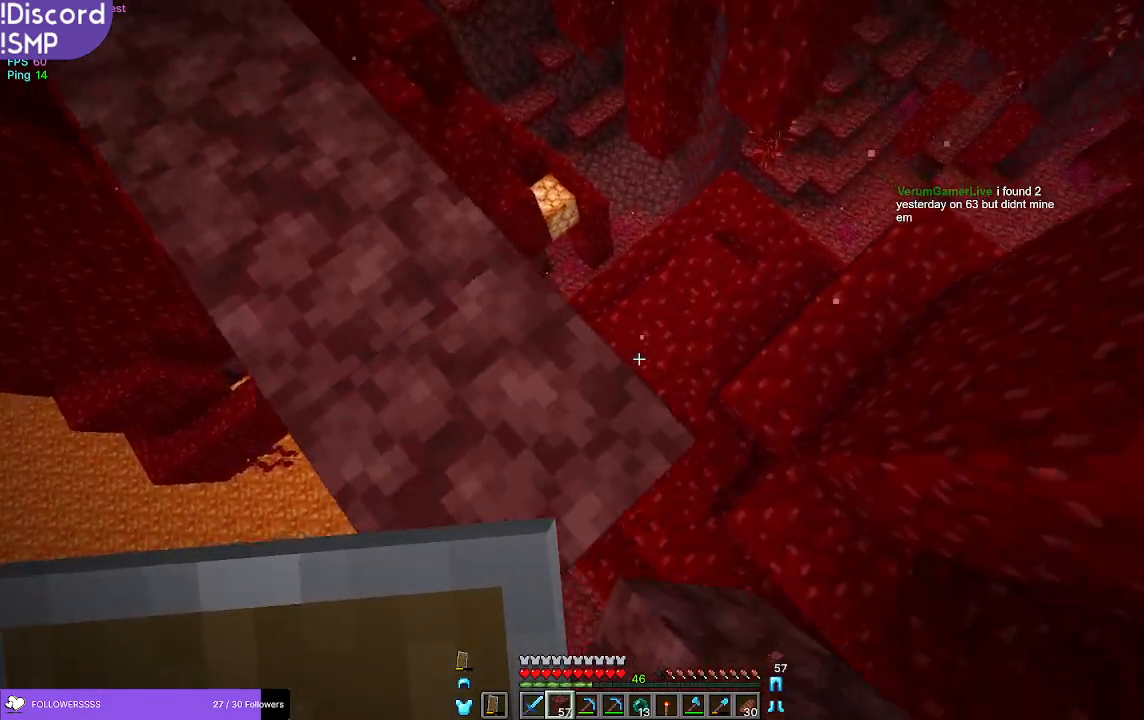
{"keys": ["s"], "mouse": ["right"], "events": [[483, "d", "up"]]}
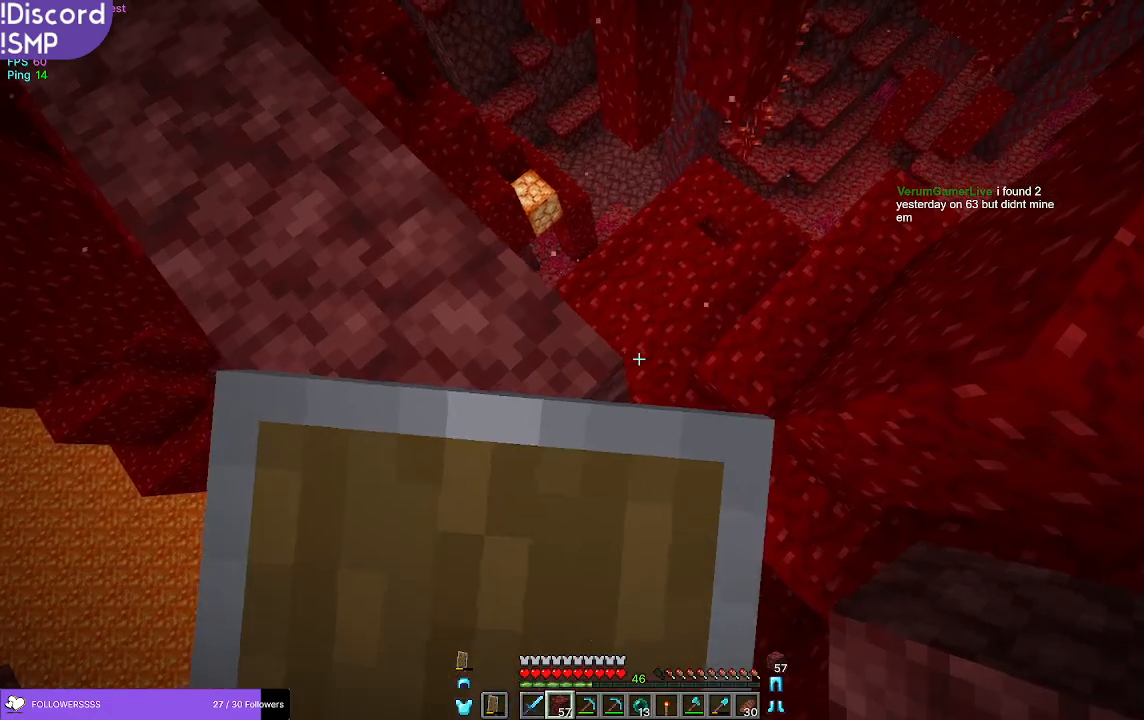
{"keys": ["d", "s"], "mouse": [], "events": [[250, "d", "down"], [333, "mouse_right", "up"]]}
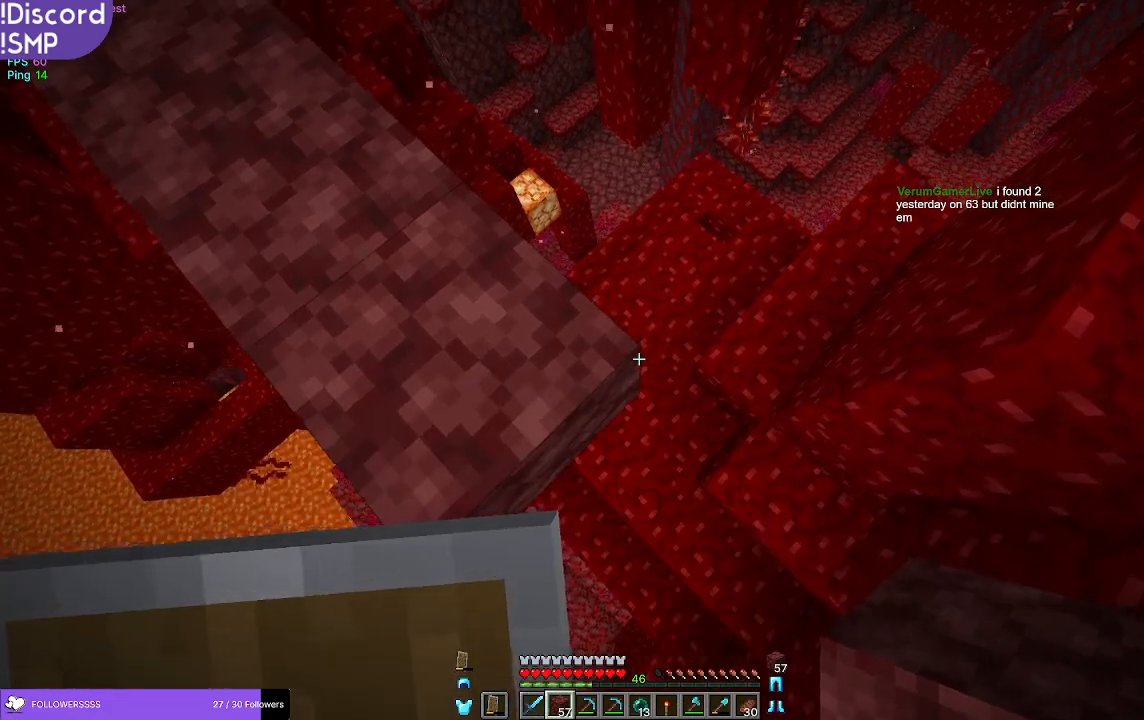
{"keys": ["d", "s"], "mouse": [], "events": [[33, "mouse_right", "down"], [67, "mouse_right", "up"], [200, "d", "up"], [317, "mouse_right", "down"], [367, "d", "down"], [383, "mouse_right", "up"]]}
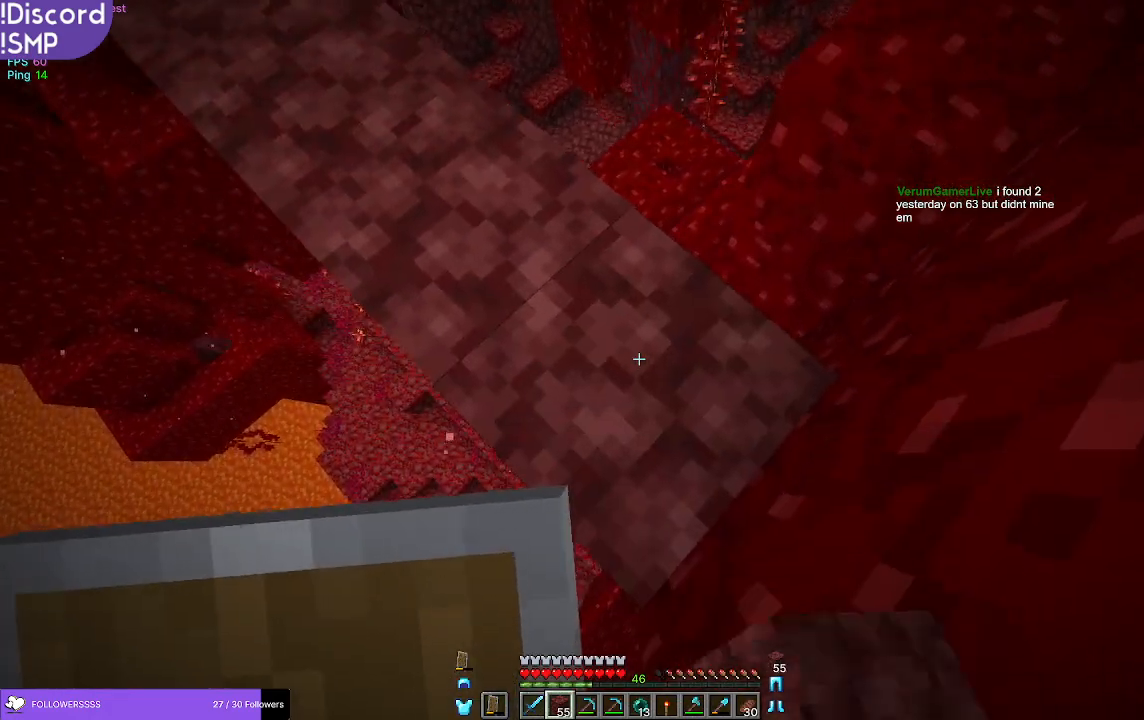
{"keys": [], "mouse": [], "events": [[67, "mouse_right", "down"], [117, "mouse_right", "up"], [367, "d", "up"], [383, "s", "up"]]}
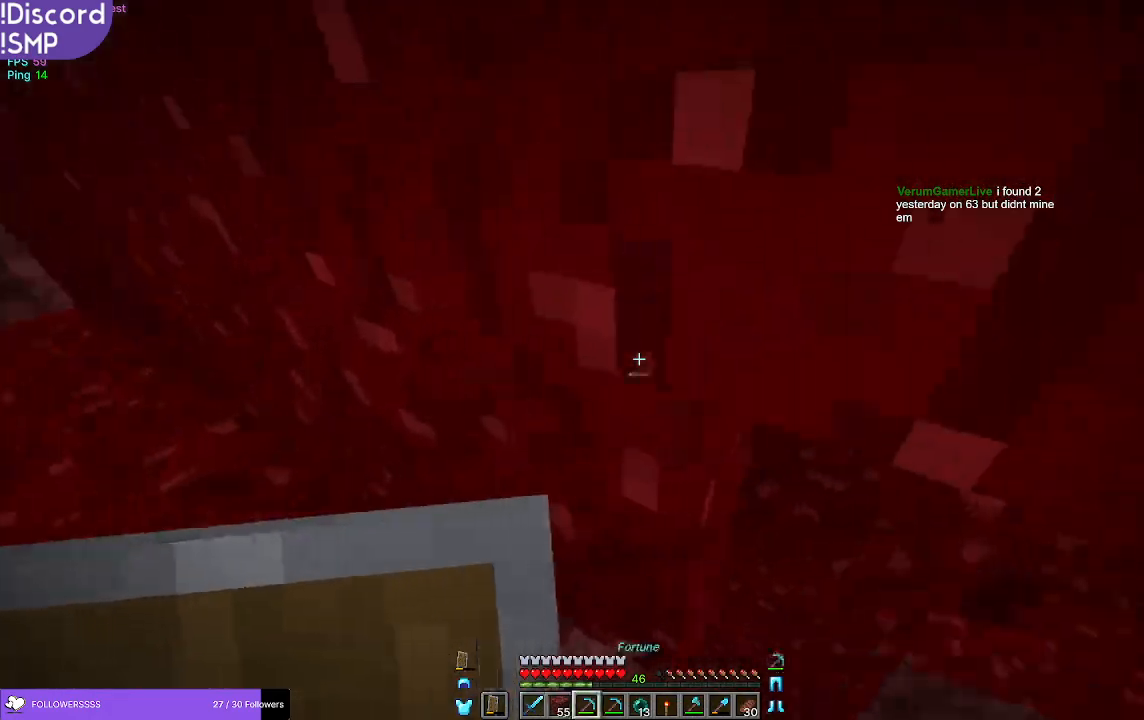
{"keys": ["a", "s"], "mouse": [], "events": [[283, "a", "down"], [417, "s", "down"]]}
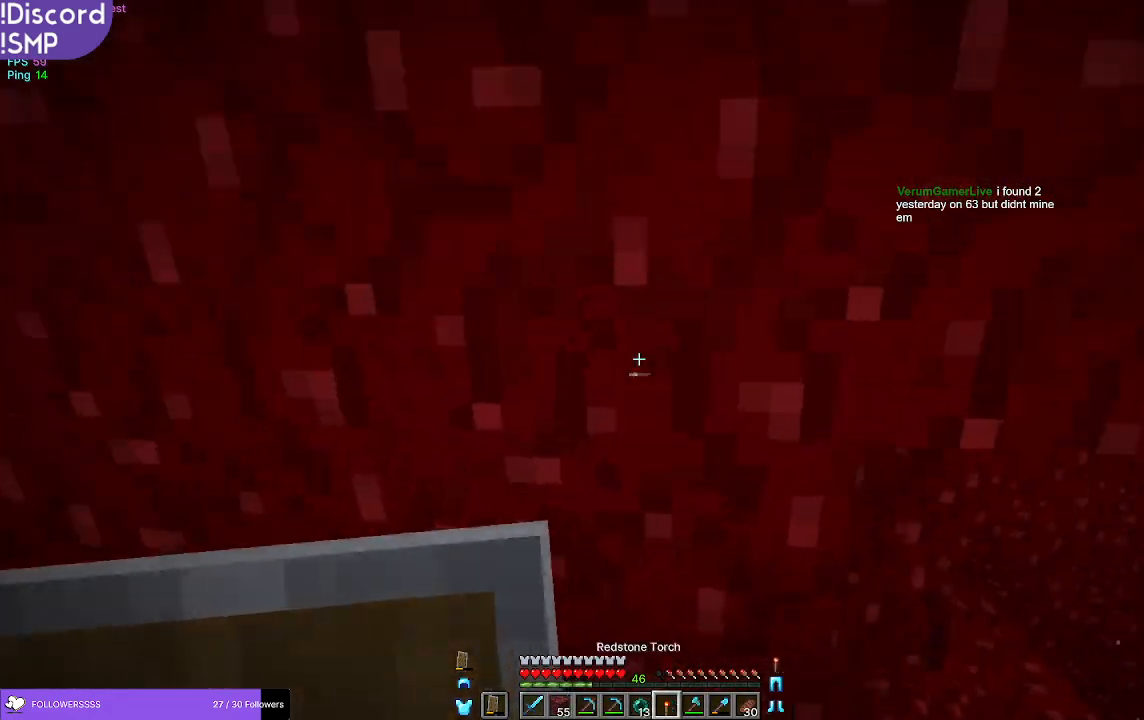
{"keys": [], "mouse": [], "events": [[133, "a", "up"], [183, "s", "up"]]}
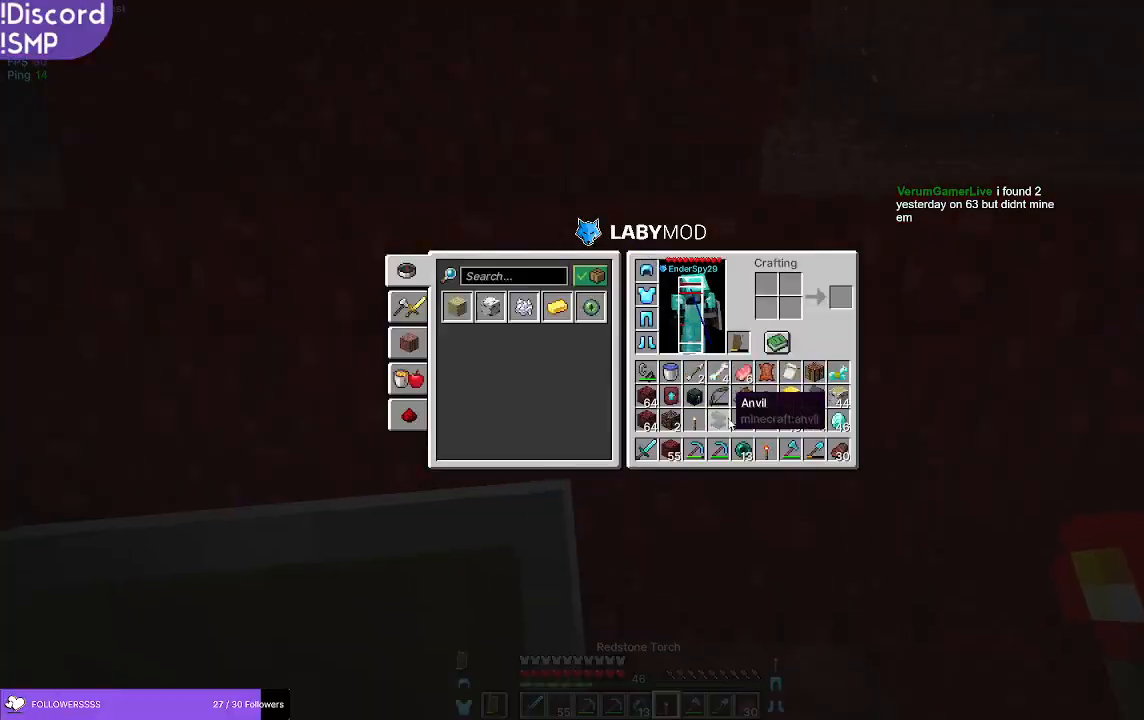
{"keys": [], "mouse": [], "events": []}
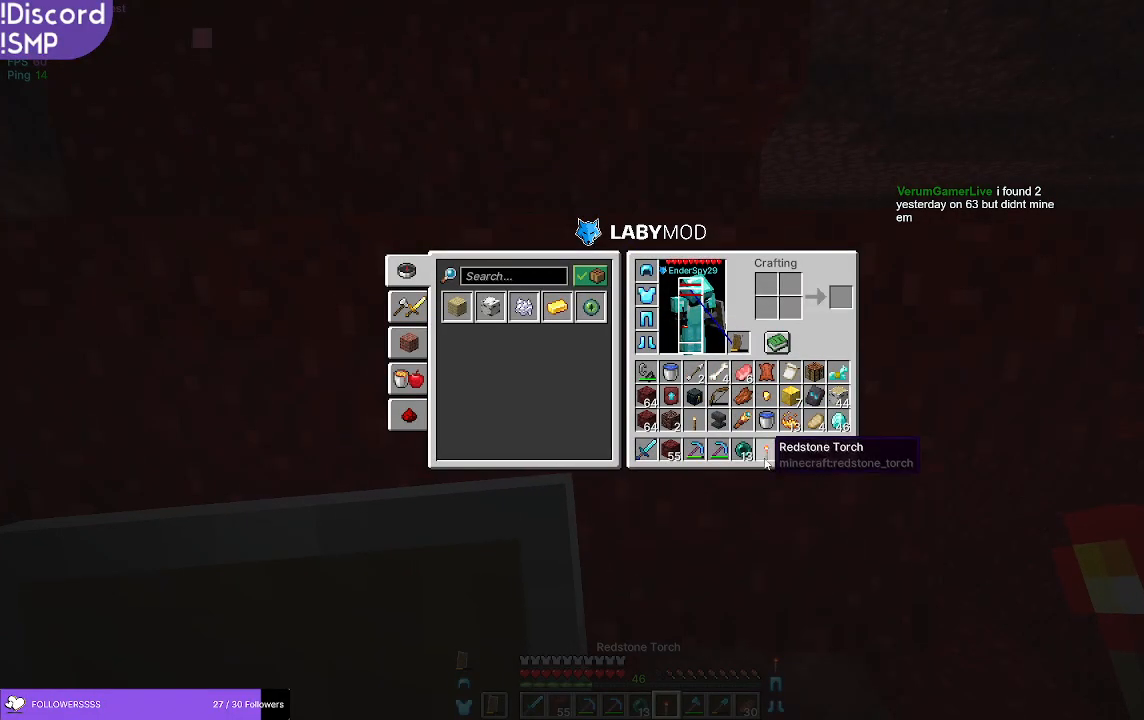
{"keys": [], "mouse": [], "events": []}
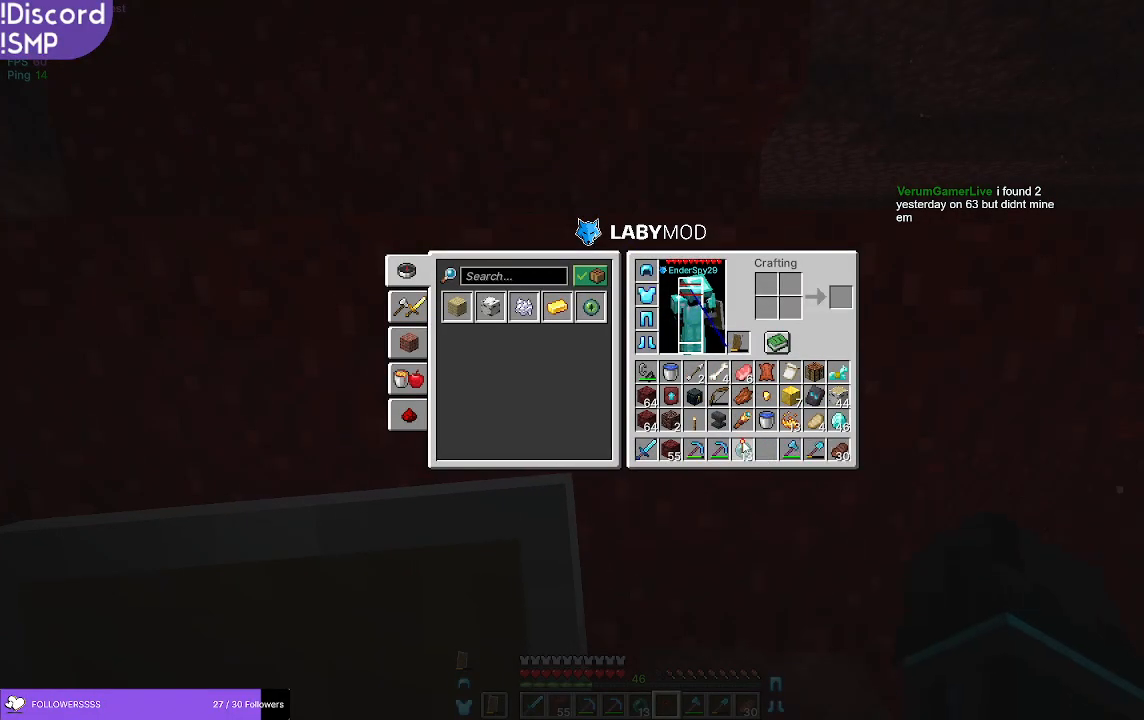
{"keys": [], "mouse": [], "events": []}
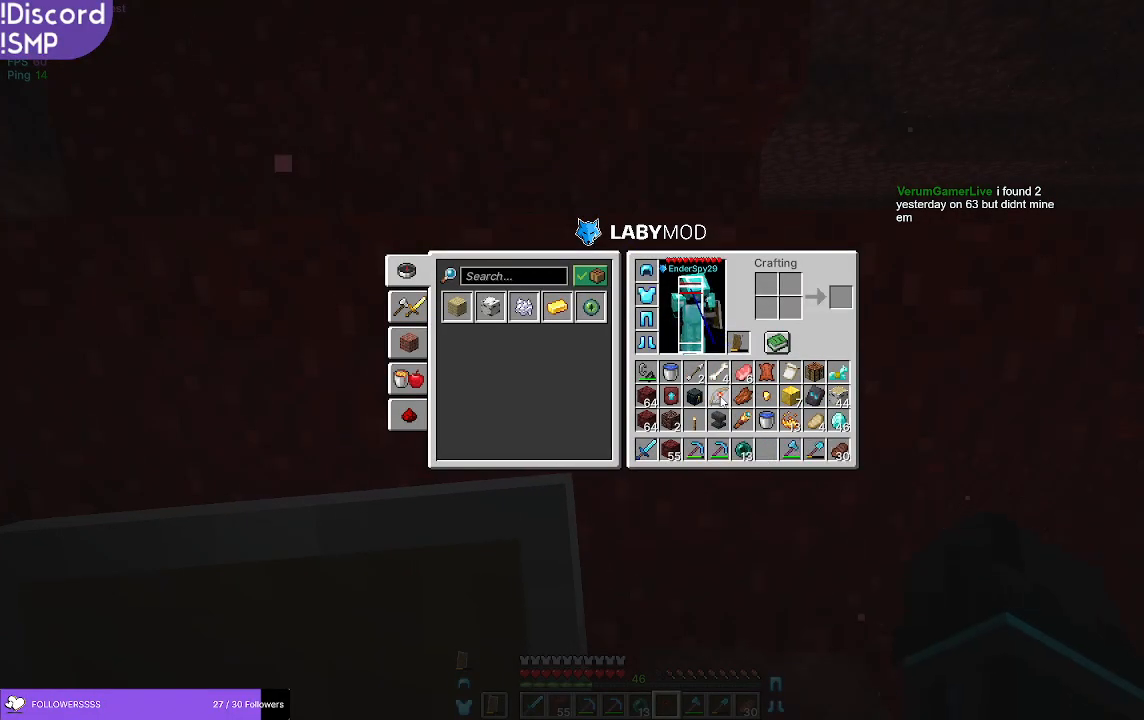
{"keys": [], "mouse": [], "events": []}
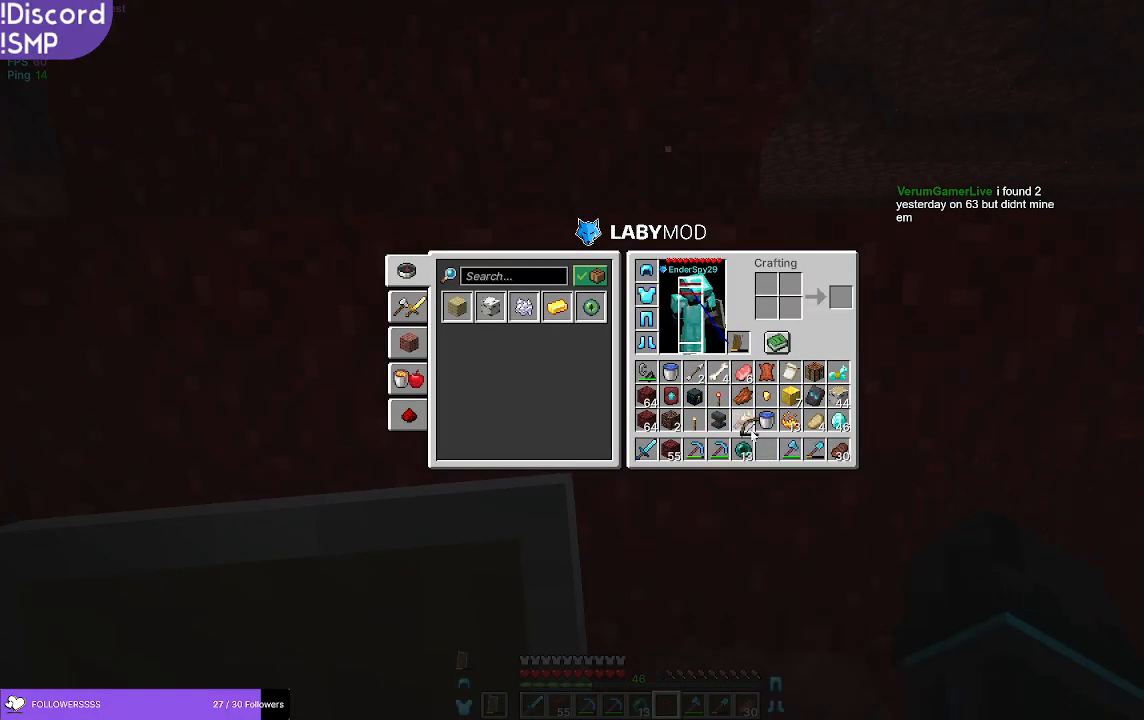
{"keys": [], "mouse": [], "events": []}
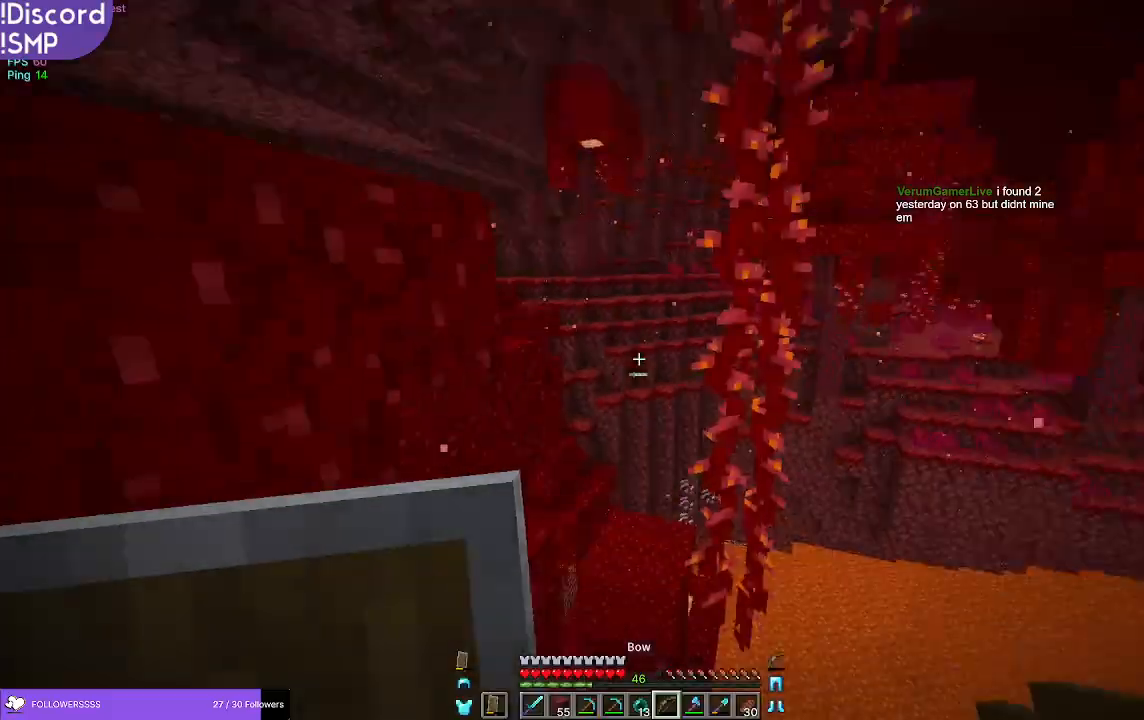
{"keys": [], "mouse": [], "events": []}
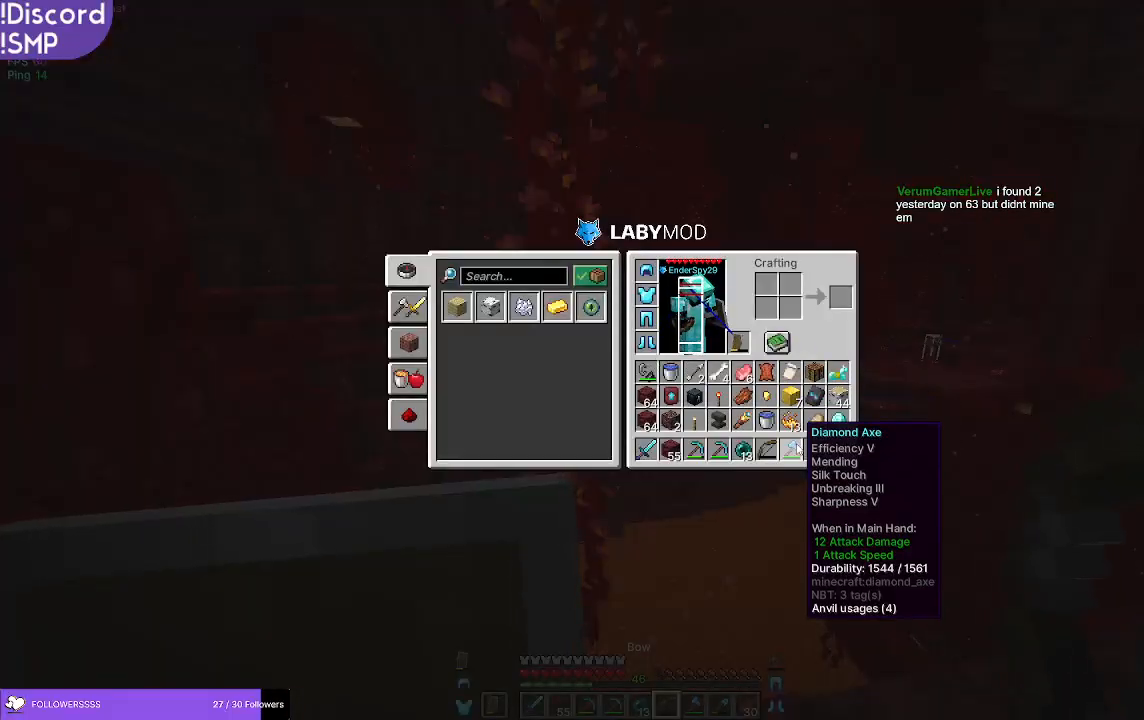
{"keys": [], "mouse": [], "events": []}
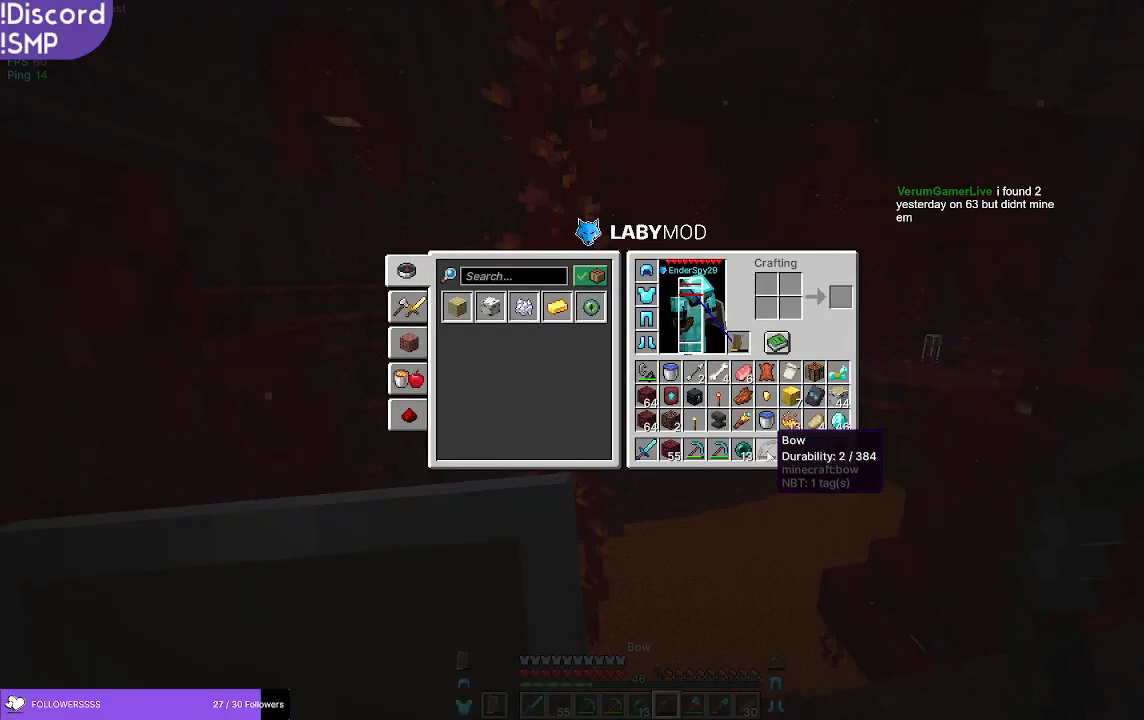
{"keys": [], "mouse": [], "events": []}